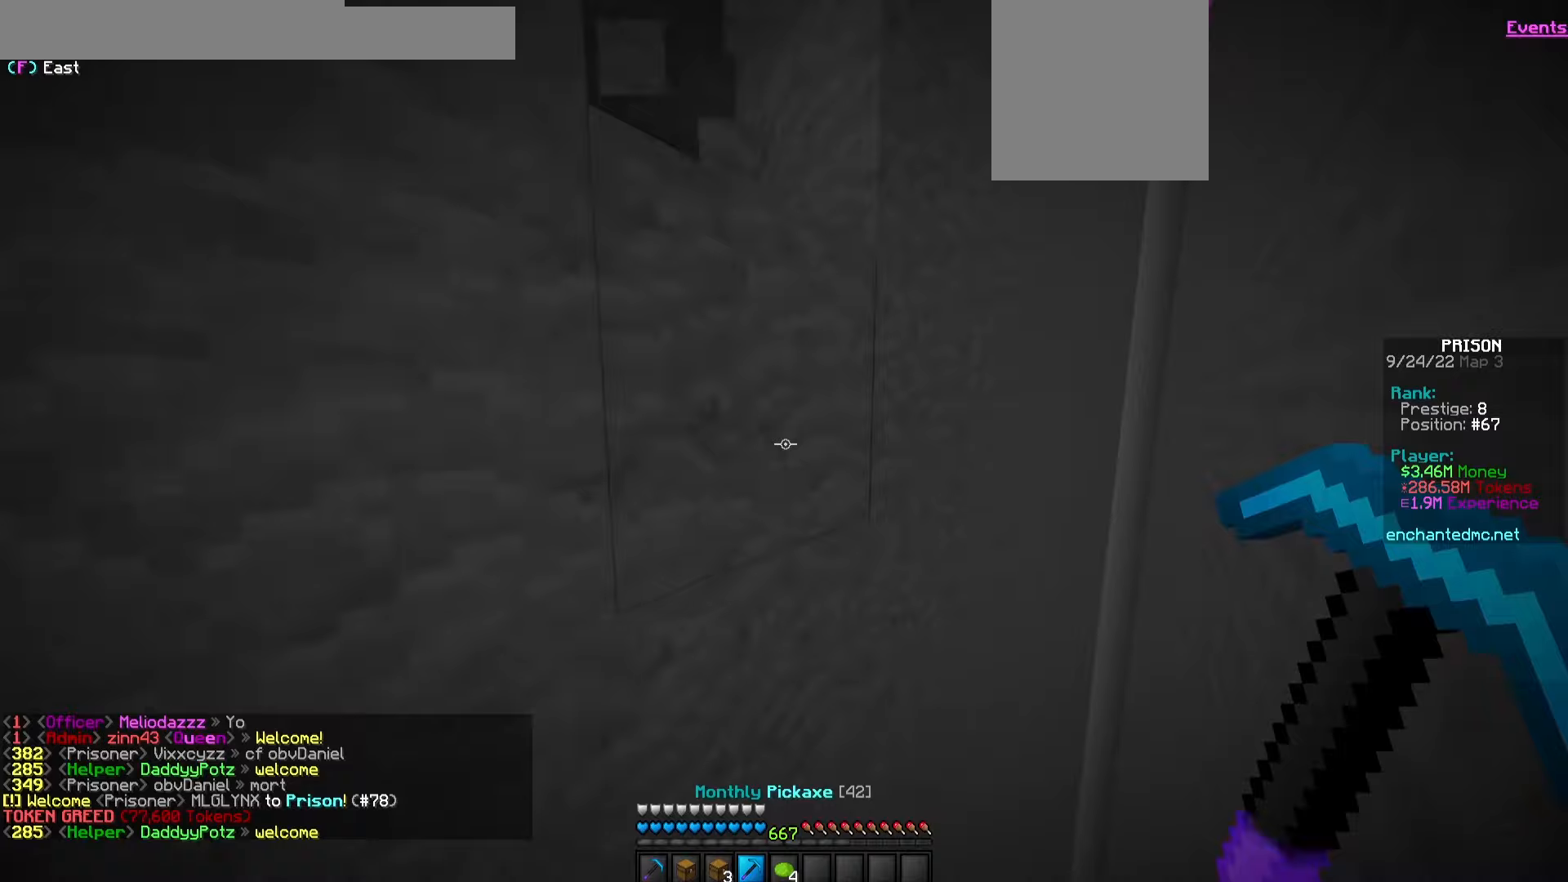
Gameplay with keyboard and mouse; each line is a JSON object with the keys and mouse buttons held at the frame after it. "events" lists presses ("down") and releases ("up") of "a", "d", "s", "w", "mouse_left" and "mouse_right" between this image and that frame as [ms after this image, input, new state], when the widget could be followed in between. "mouse_left", "mouse_right" = the "left", "right" buttons of the "mouse" list. No other keys are recorded. Fast repeated clicks can show as one long hold. Mouse movement is not recorded.
{"keys": ["d"], "mouse": ["left"], "events": []}
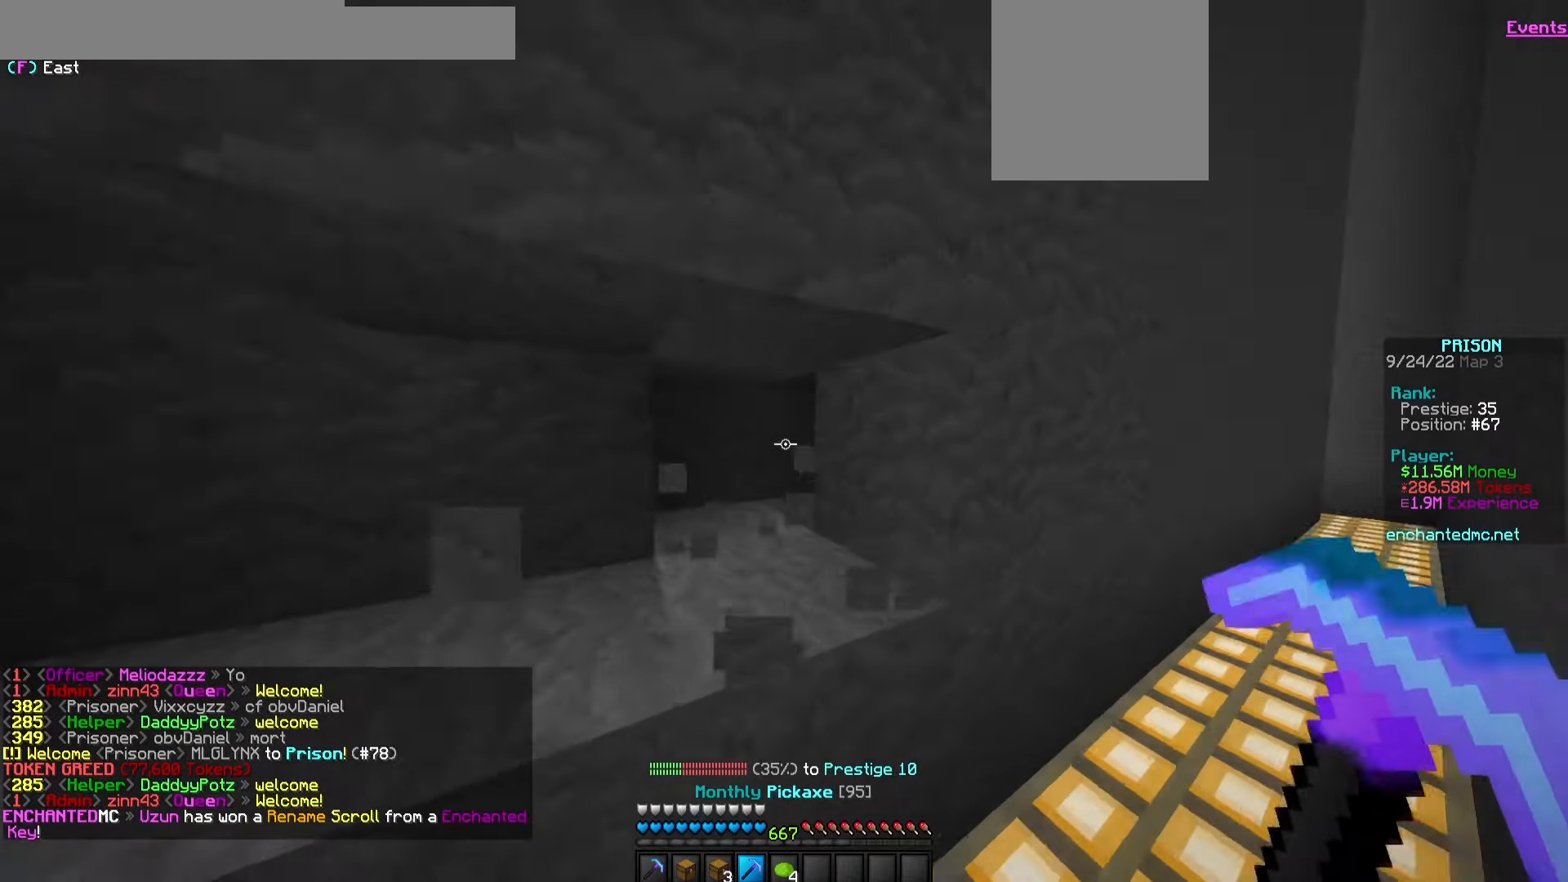
{"keys": ["d"], "mouse": ["left"], "events": [[83, "w", "down"], [367, "w", "up"]]}
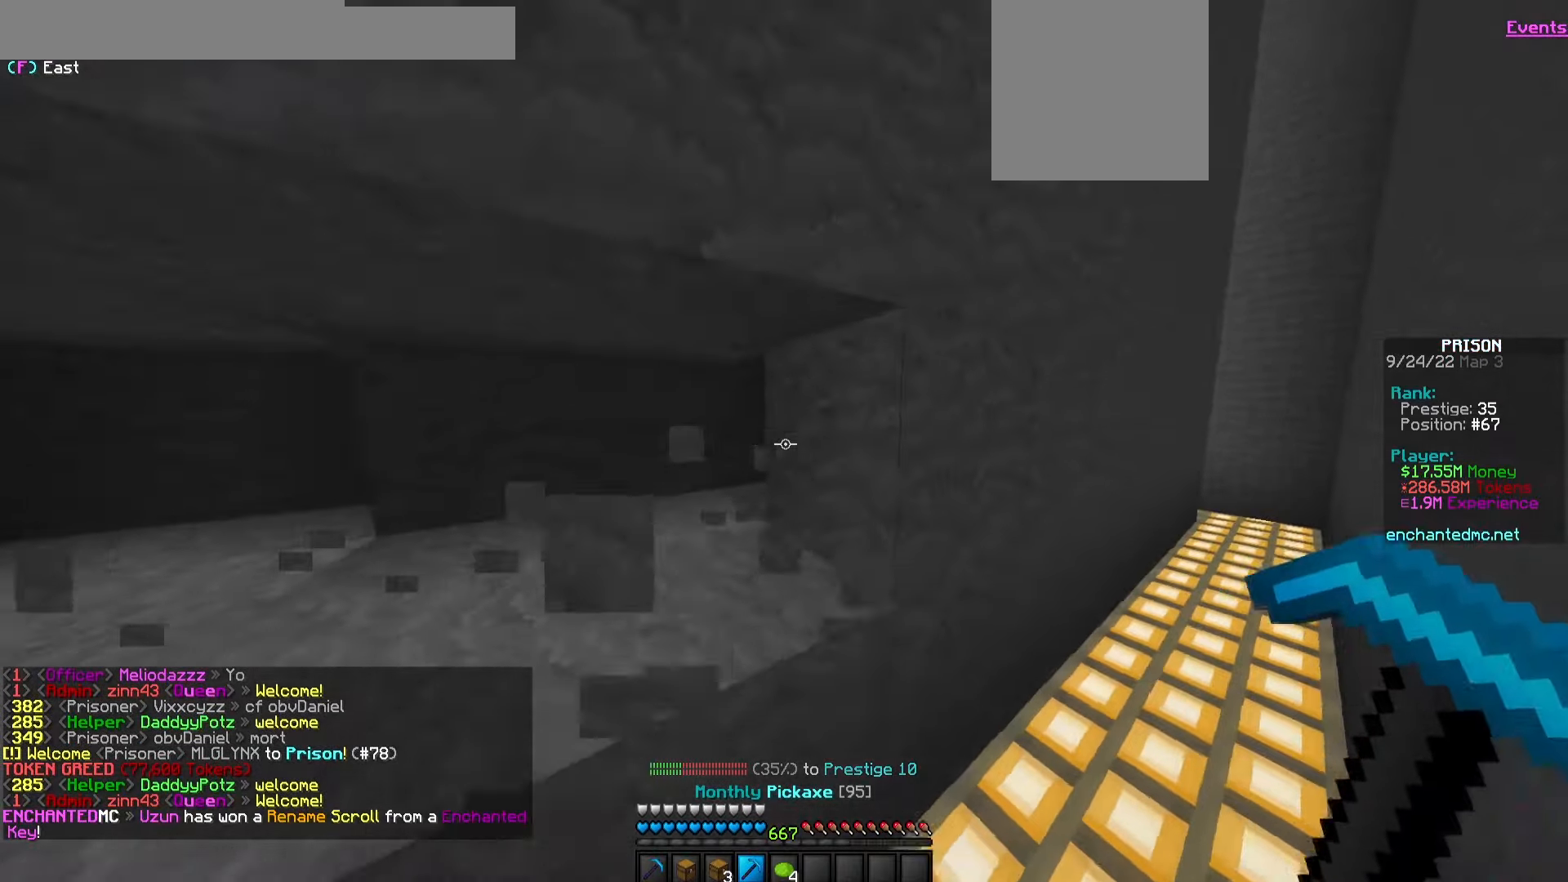
{"keys": ["a"], "mouse": ["left"], "events": [[350, "a", "down"], [367, "d", "up"]]}
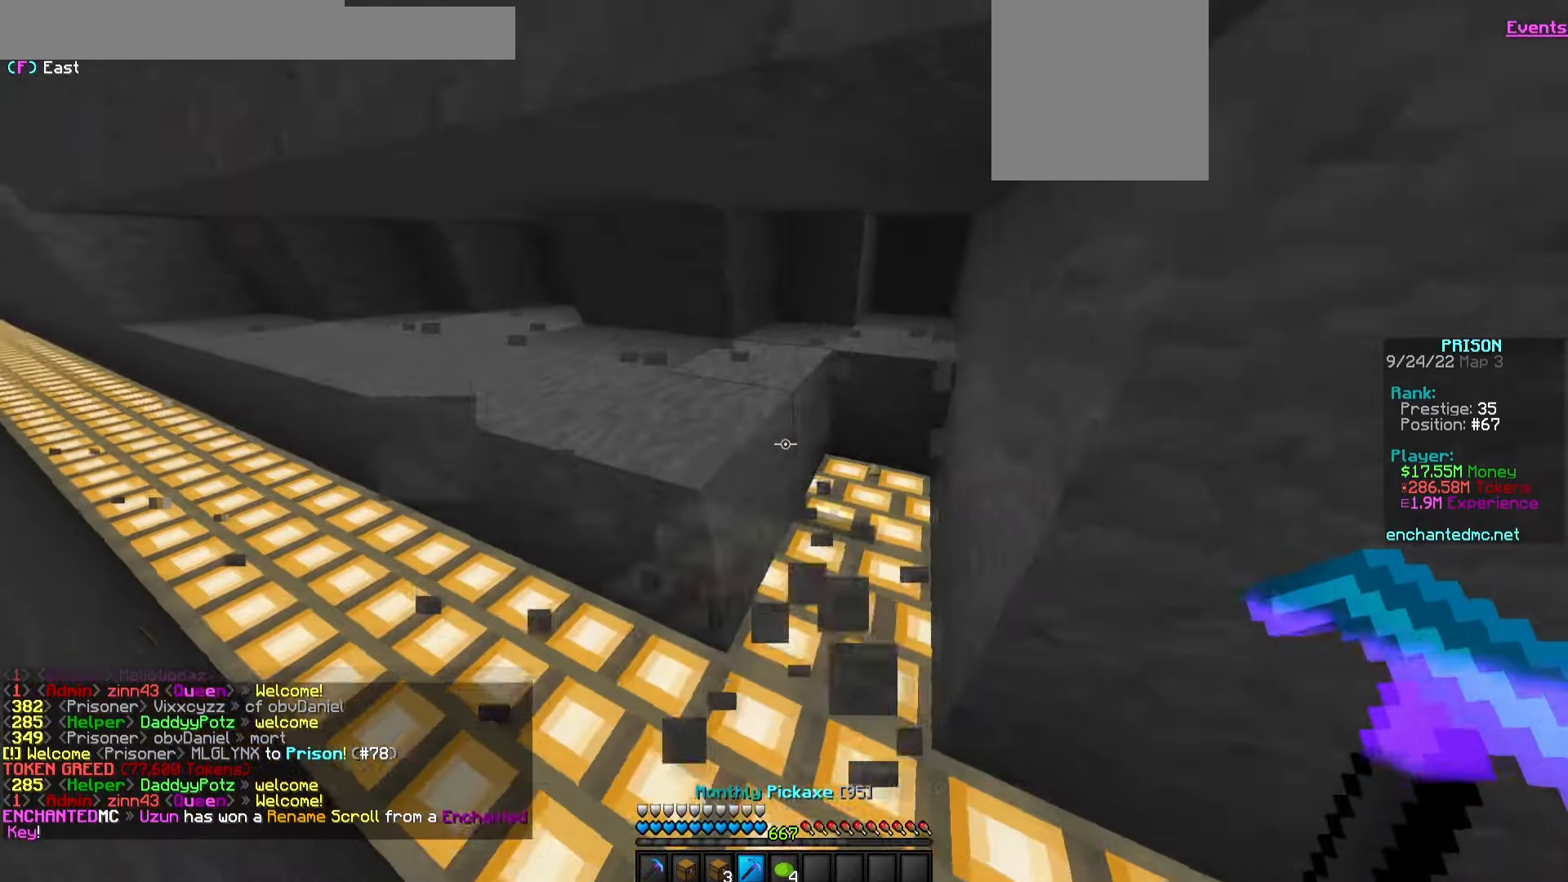
{"keys": ["a"], "mouse": ["left"], "events": []}
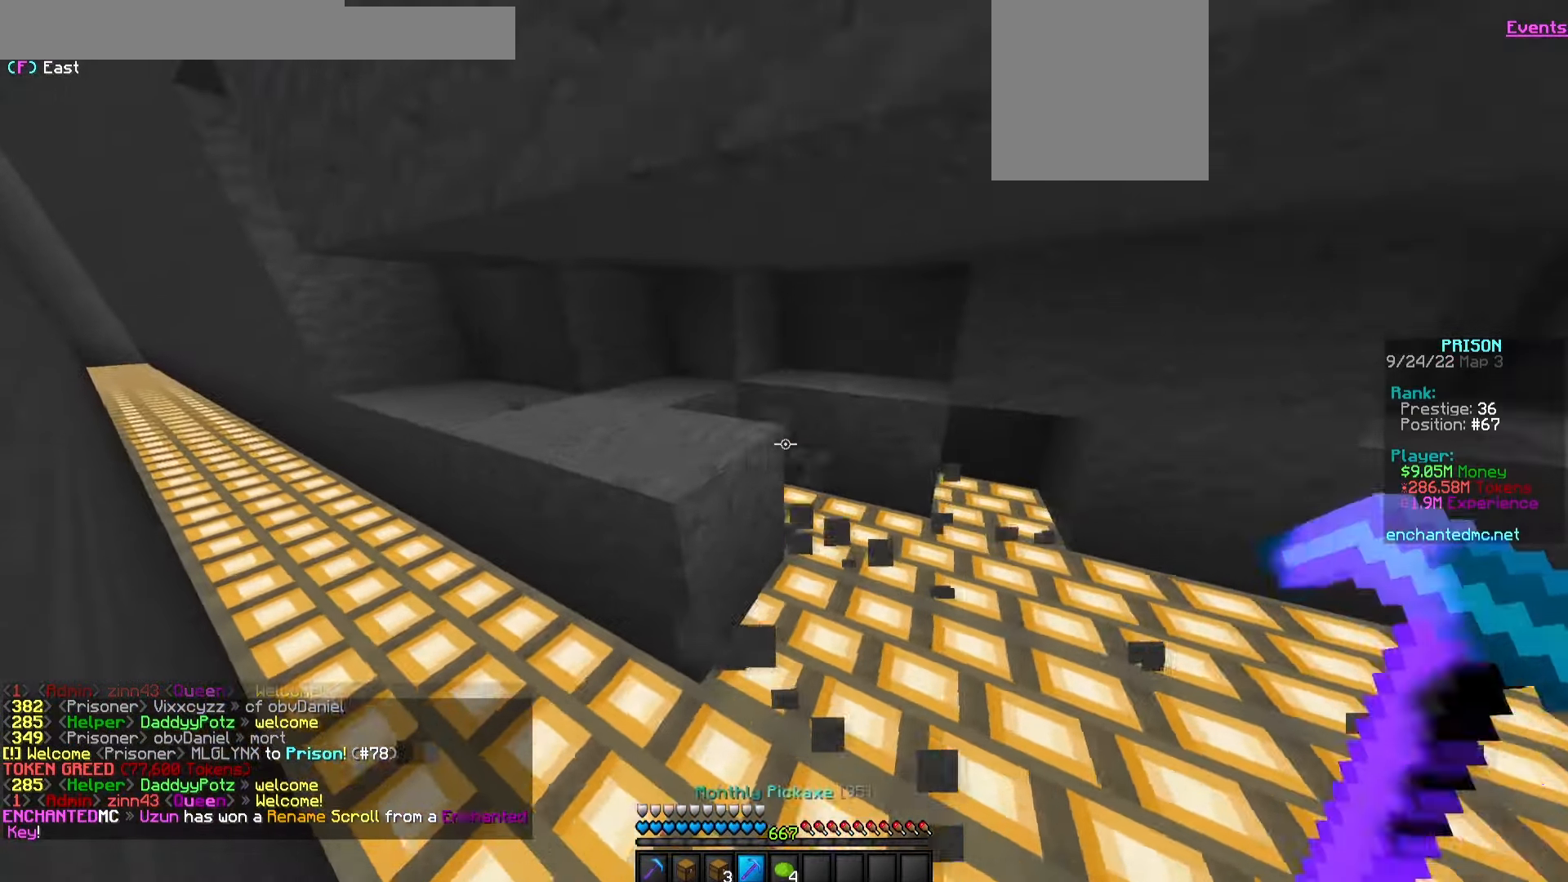
{"keys": [], "mouse": [], "events": [[100, "w", "down"], [217, "a", "up"], [217, "d", "down"], [433, "d", "up"], [433, "w", "up"], [467, "mouse_left", "up"]]}
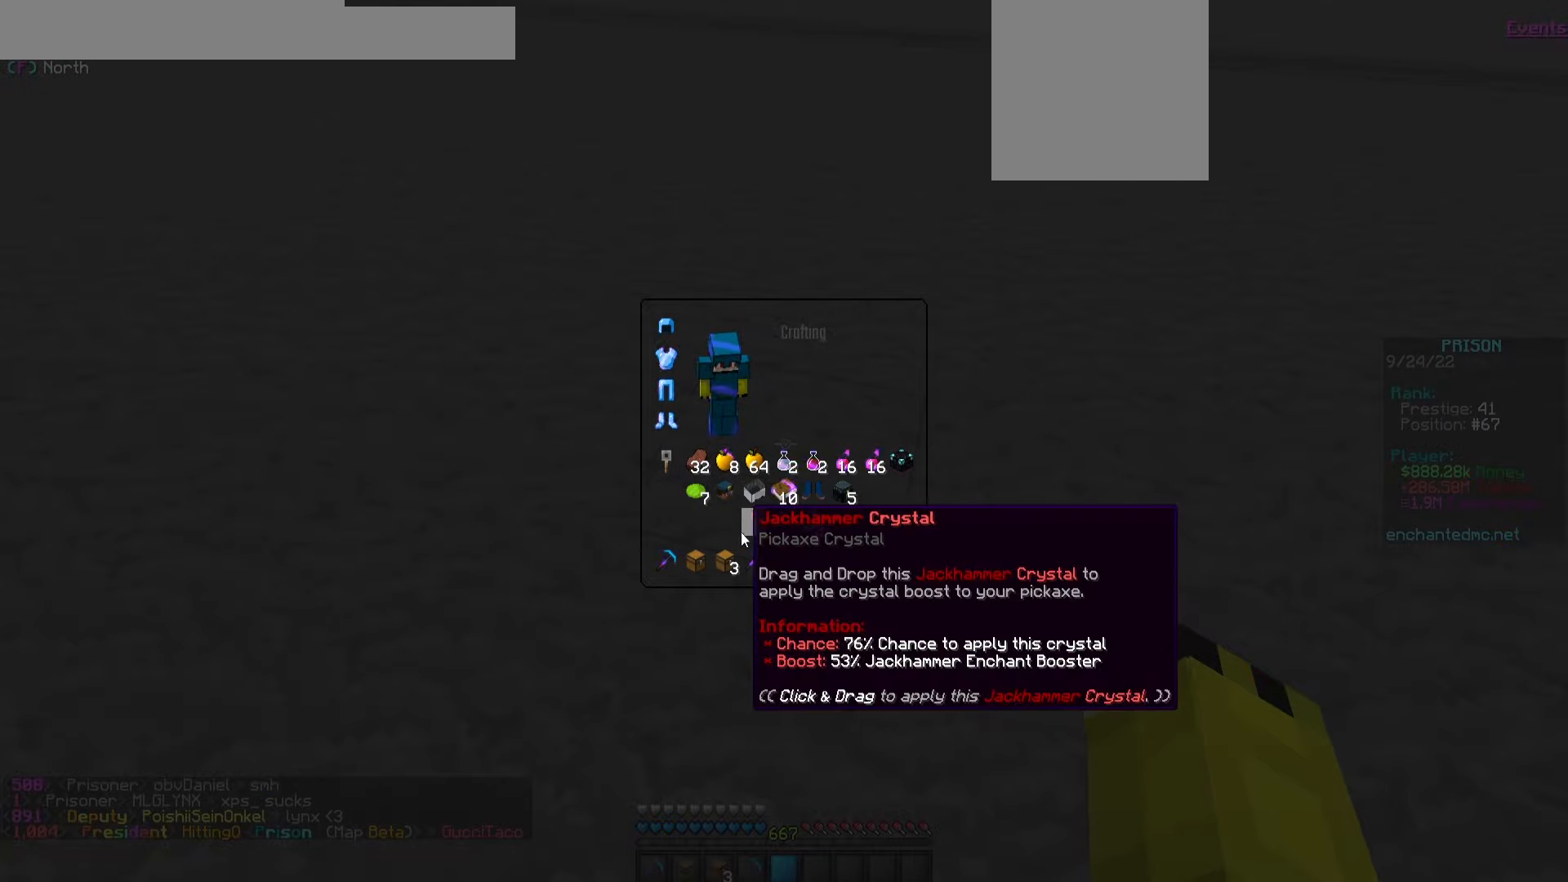
{"keys": [], "mouse": [], "events": []}
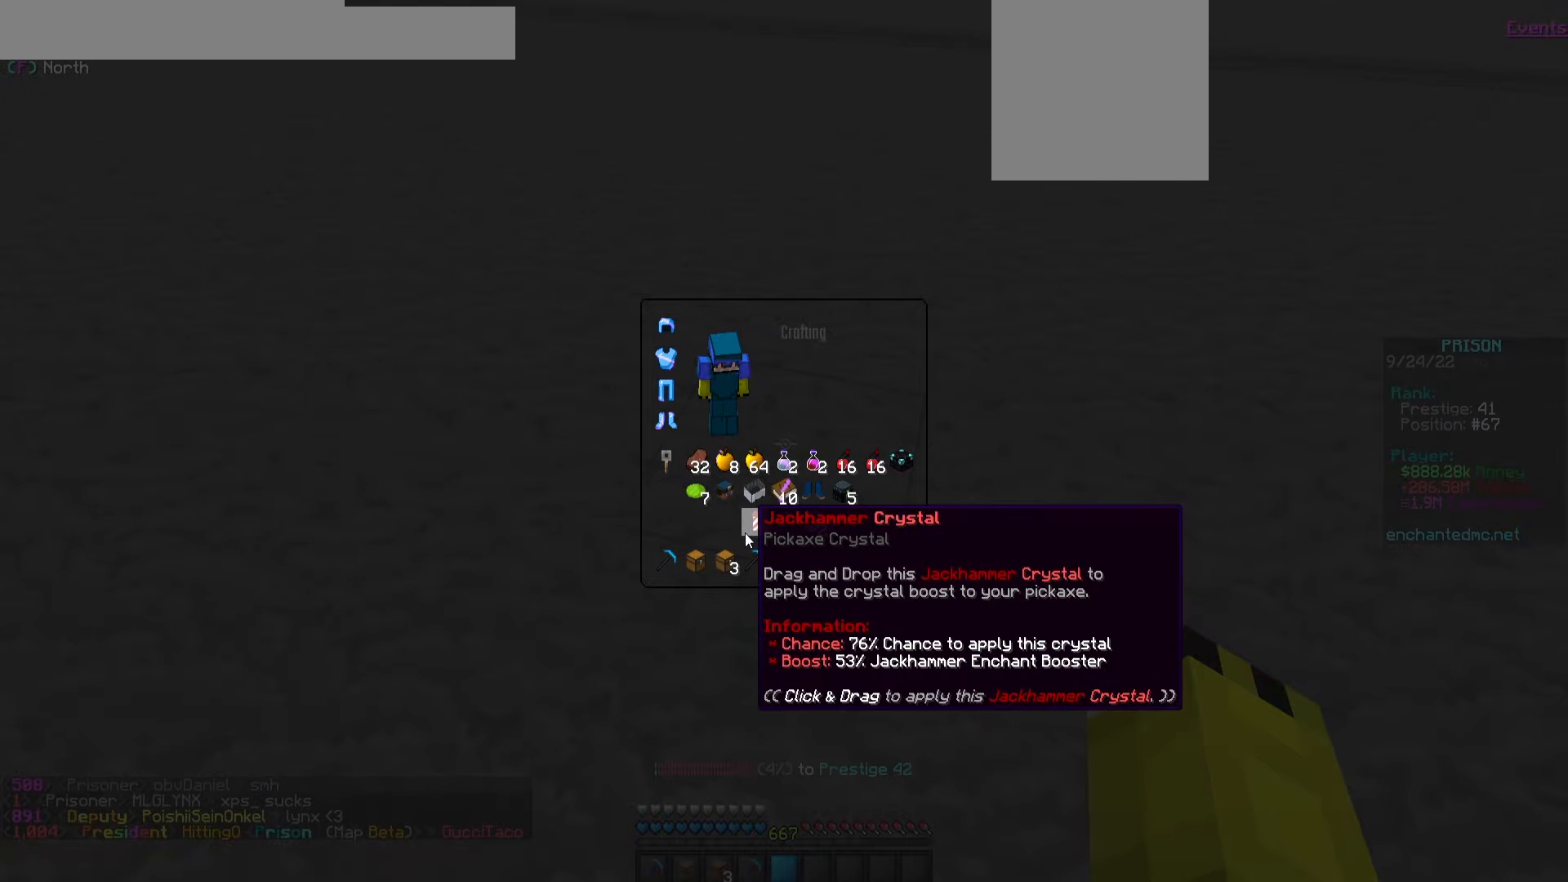
{"keys": [], "mouse": [], "events": []}
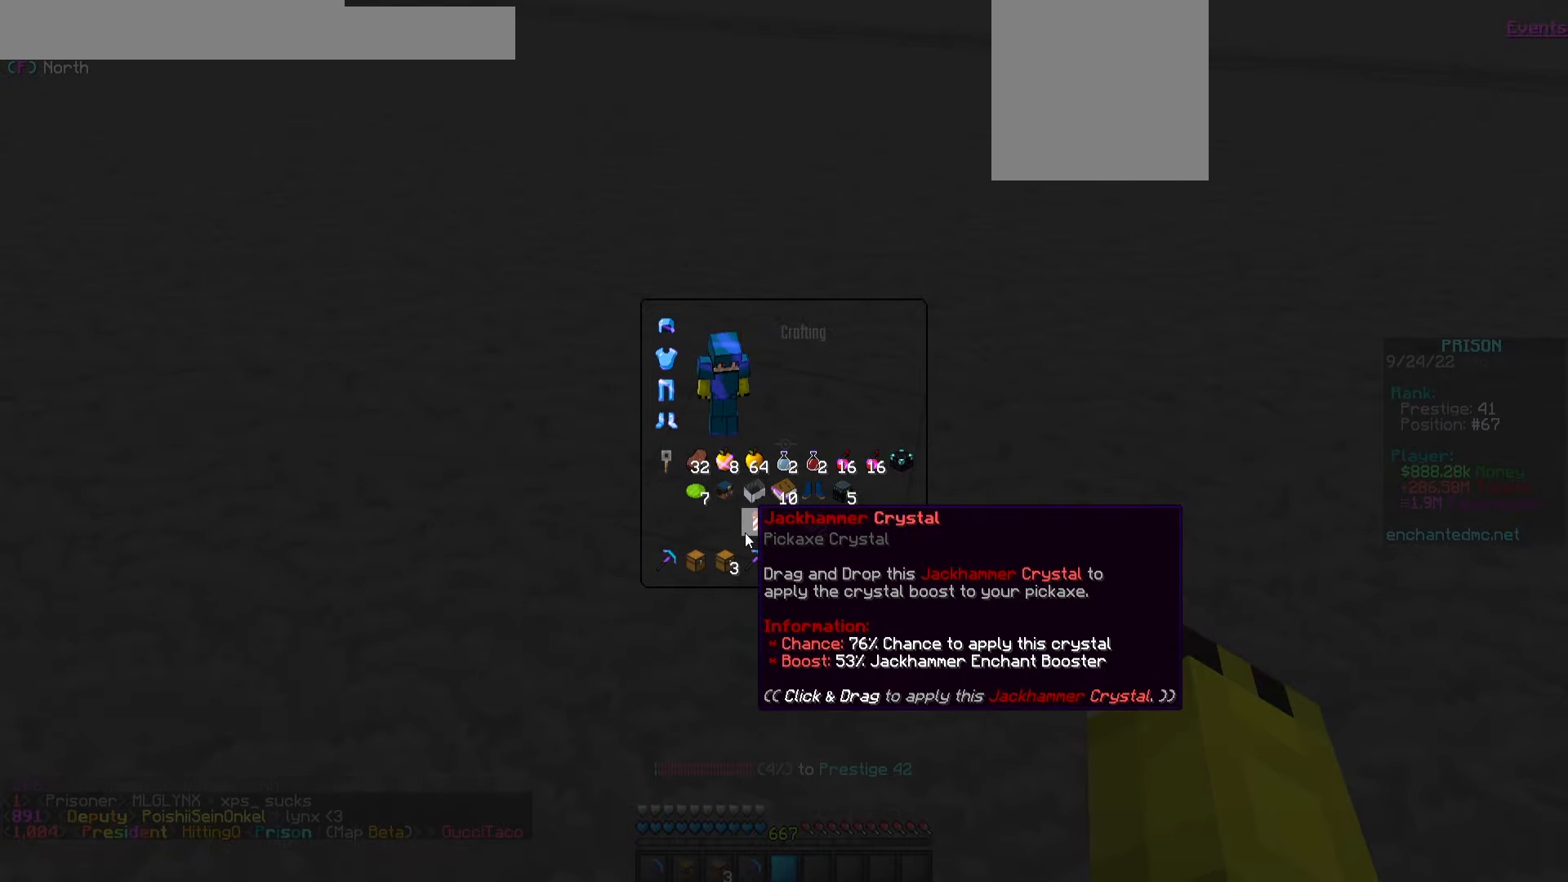
{"keys": [], "mouse": [], "events": []}
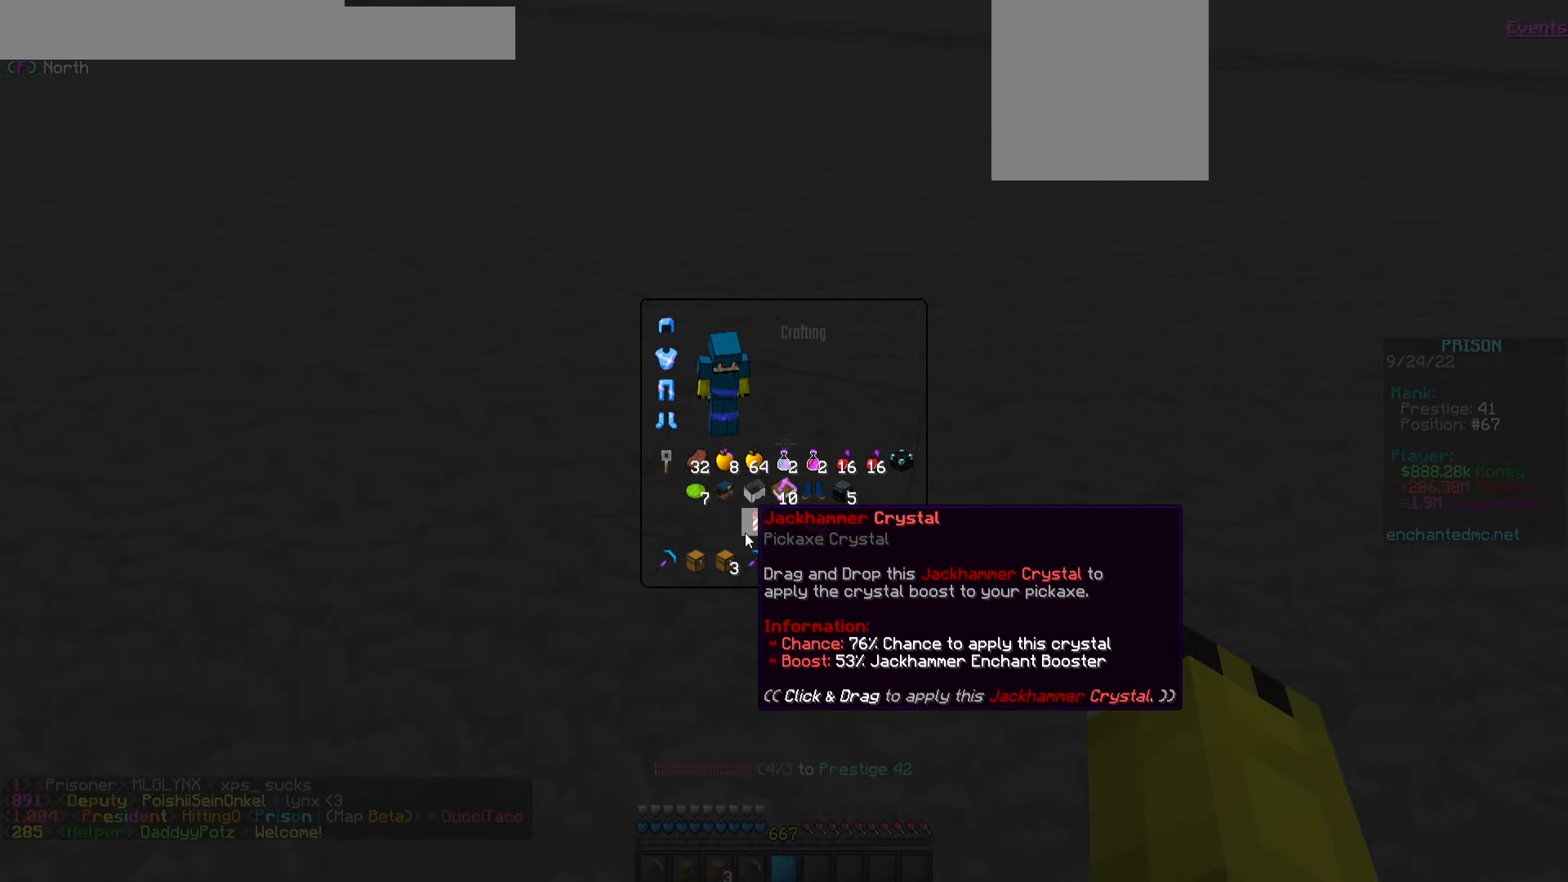
{"keys": [], "mouse": [], "events": [[300, "mouse_left", "down"], [450, "mouse_left", "up"]]}
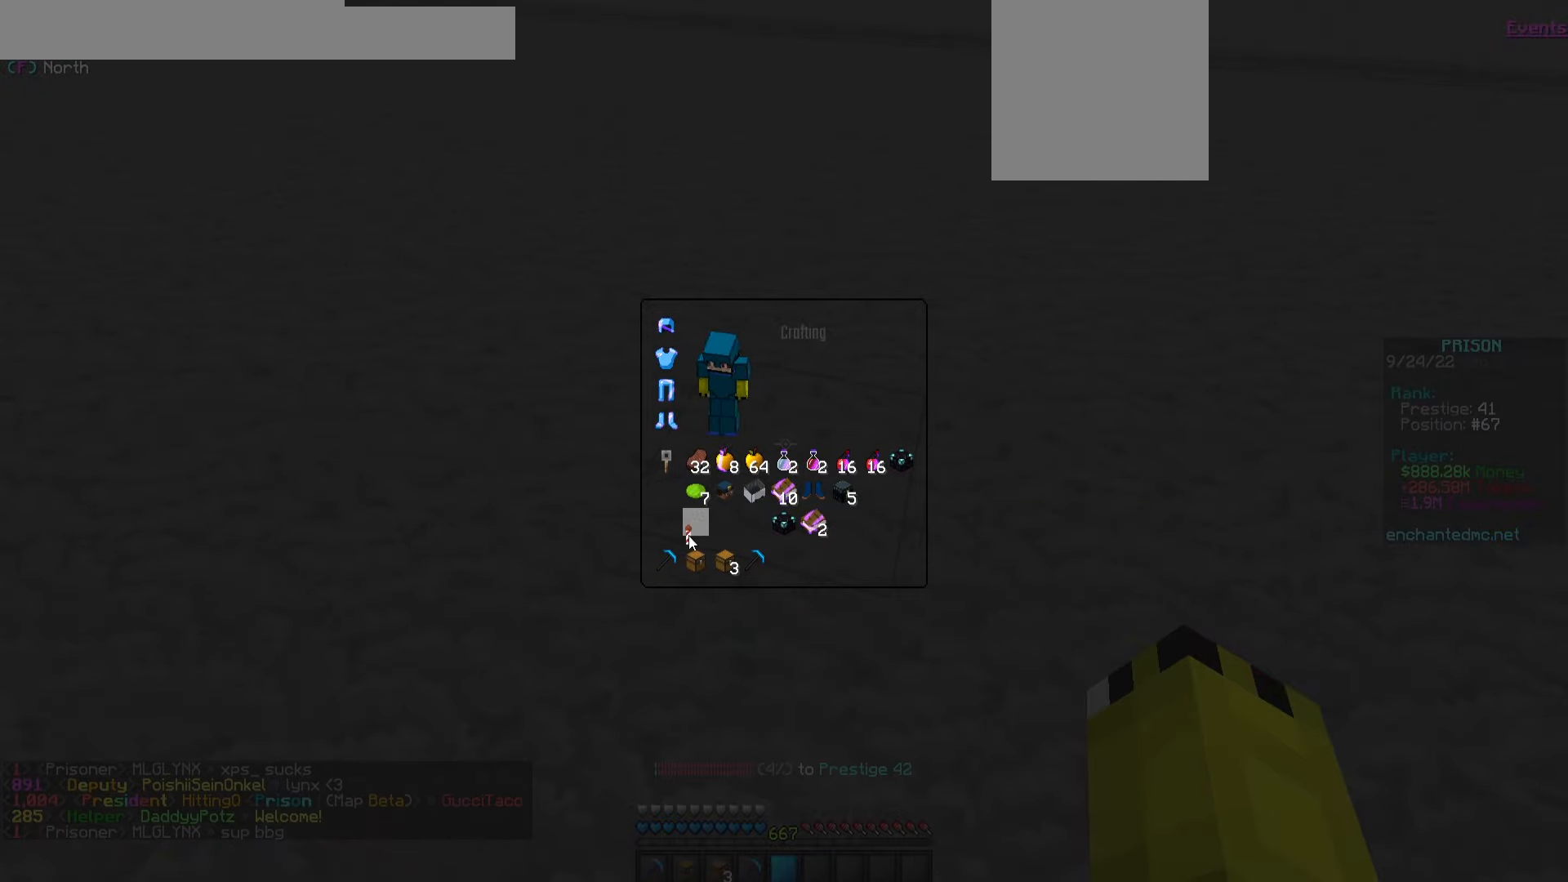
{"keys": [], "mouse": [], "events": []}
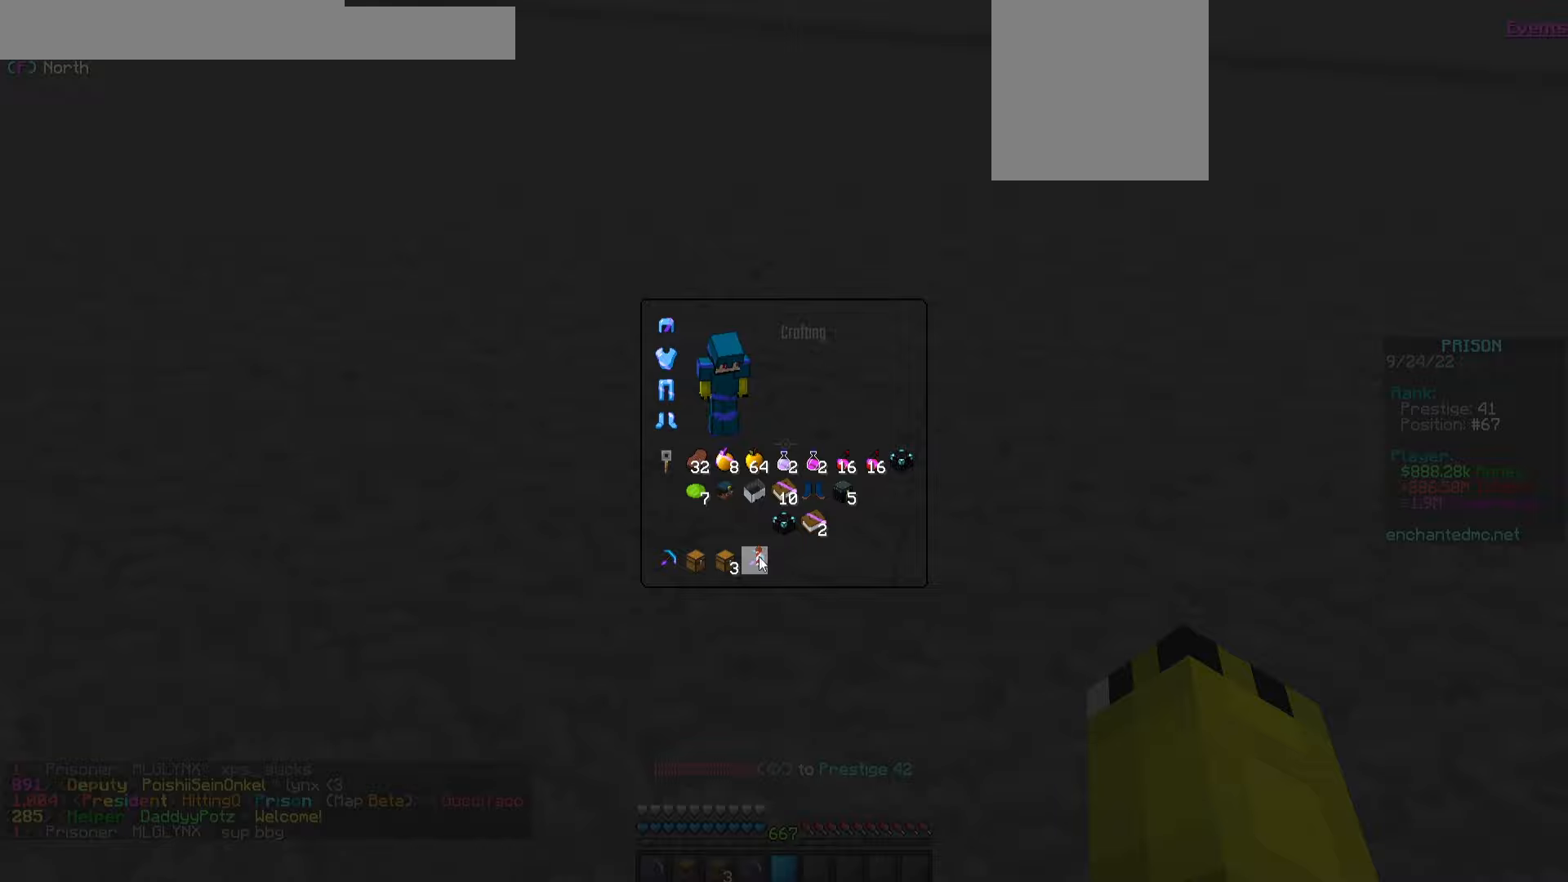
{"keys": [], "mouse": [], "events": []}
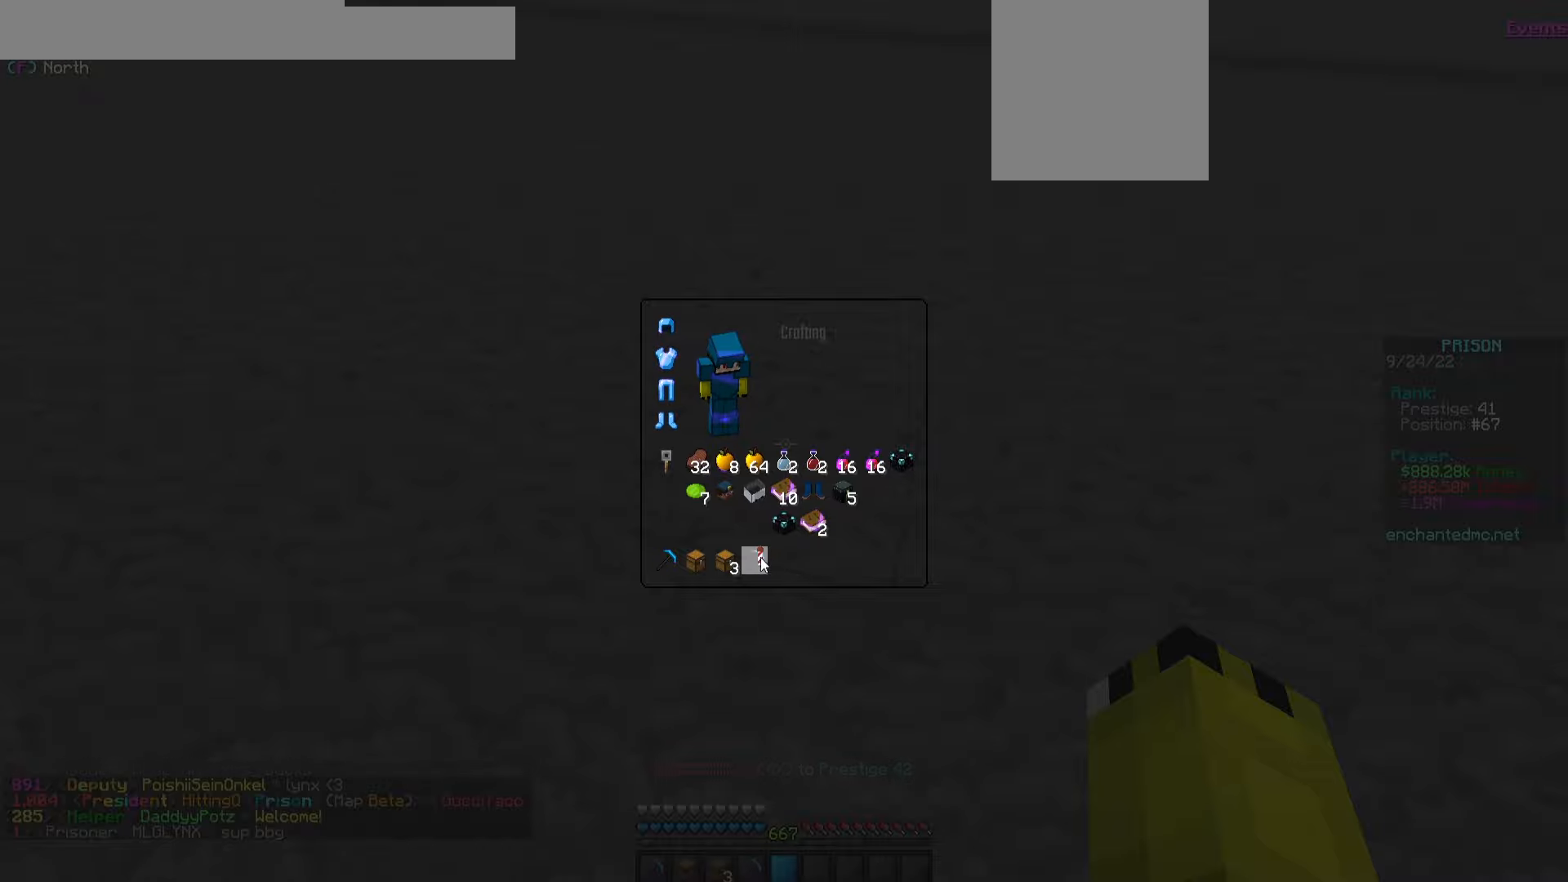
{"keys": [], "mouse": [], "events": []}
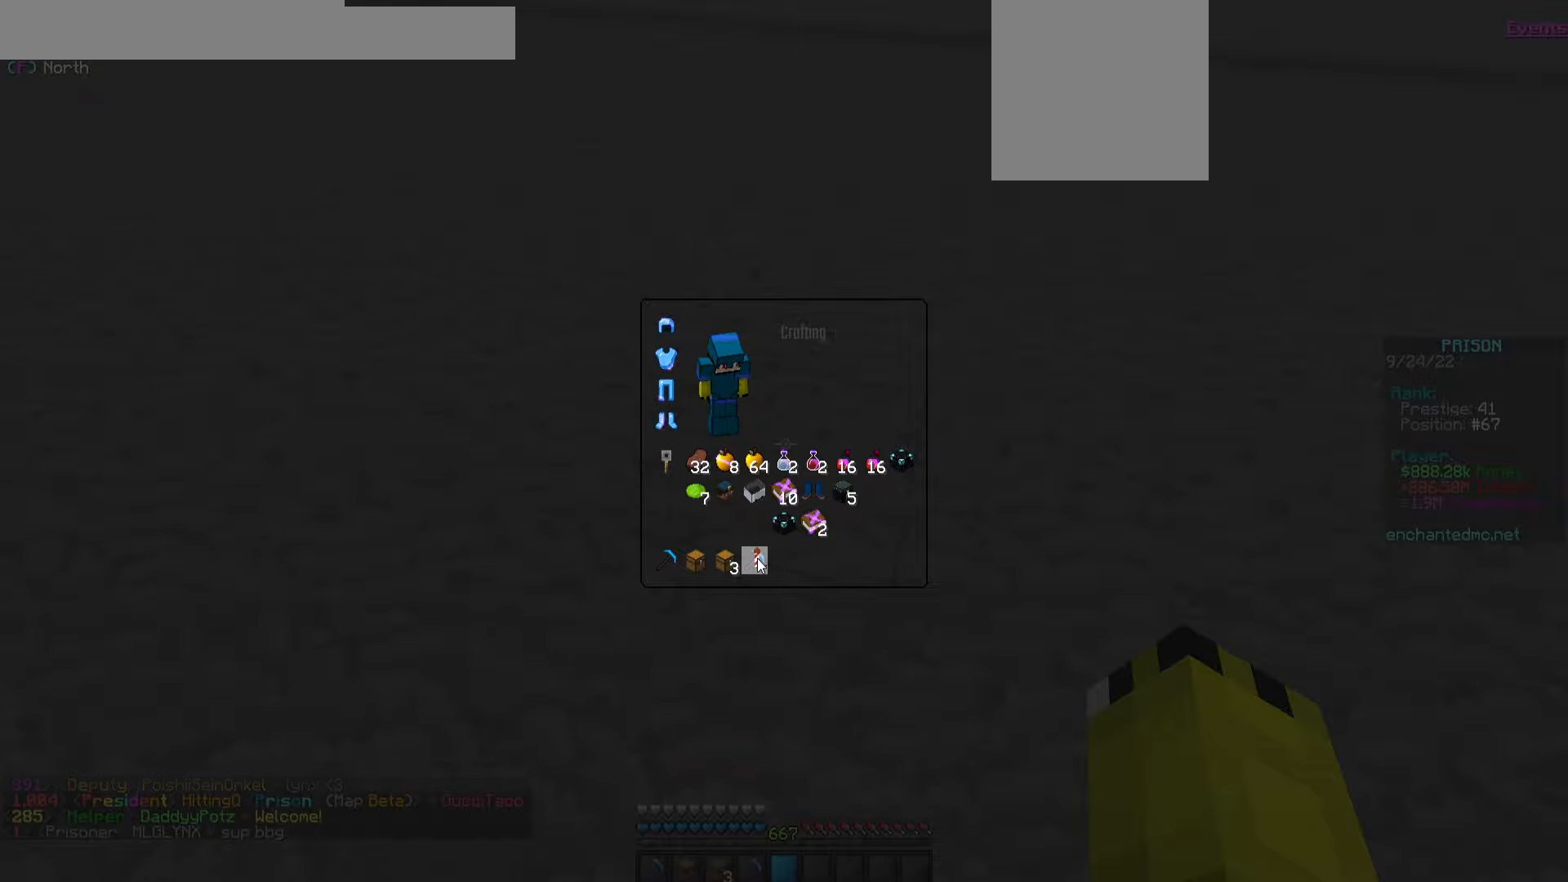
{"keys": [], "mouse": [], "events": [[233, "mouse_left", "down"], [317, "mouse_left", "up"]]}
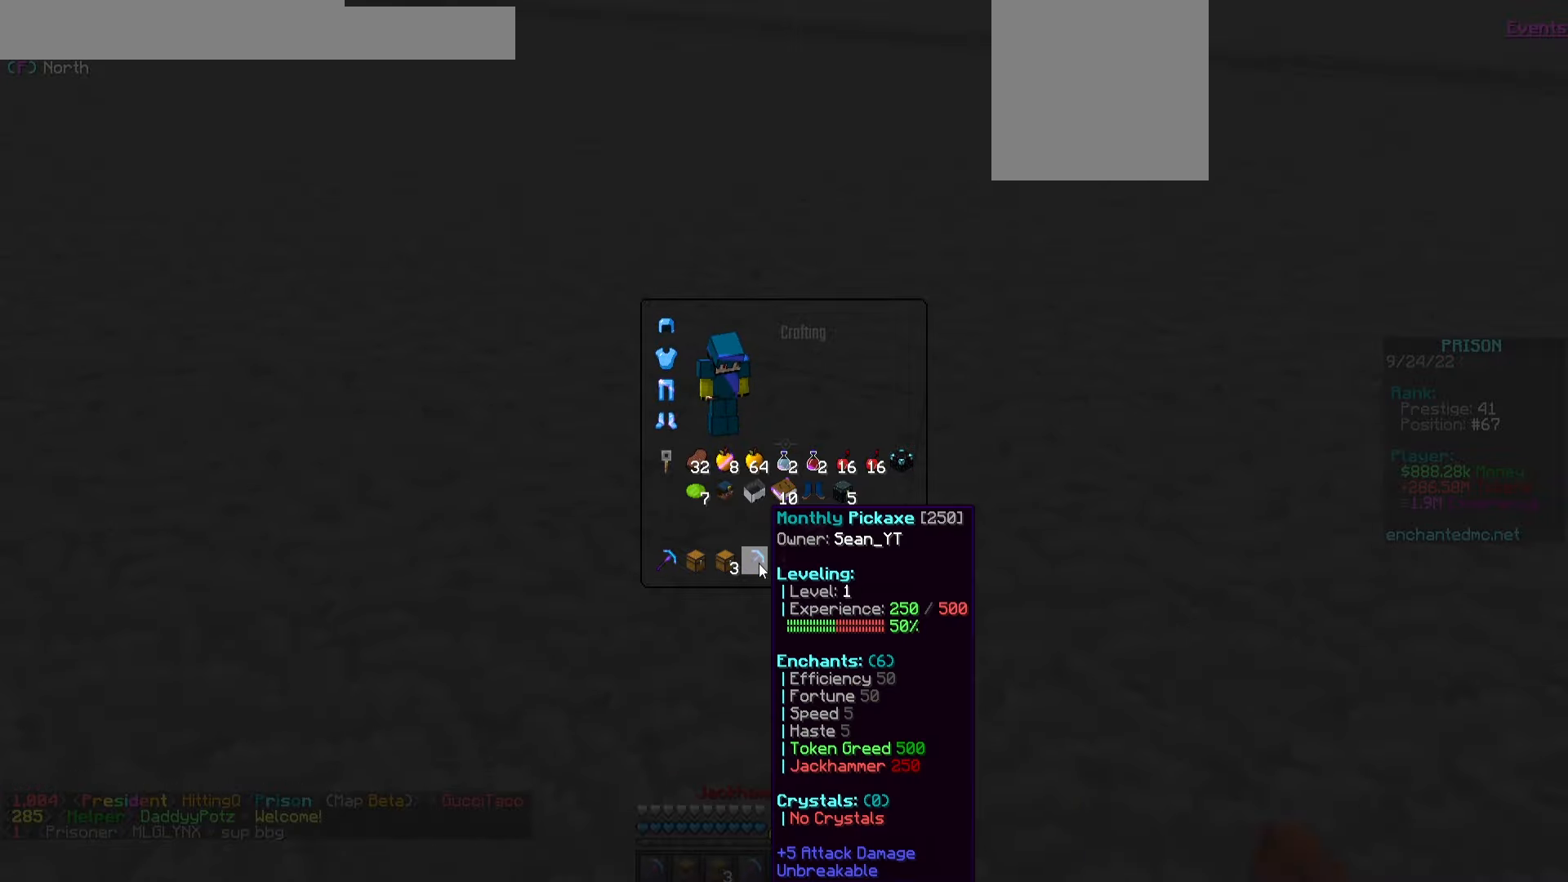
{"keys": [], "mouse": [], "events": []}
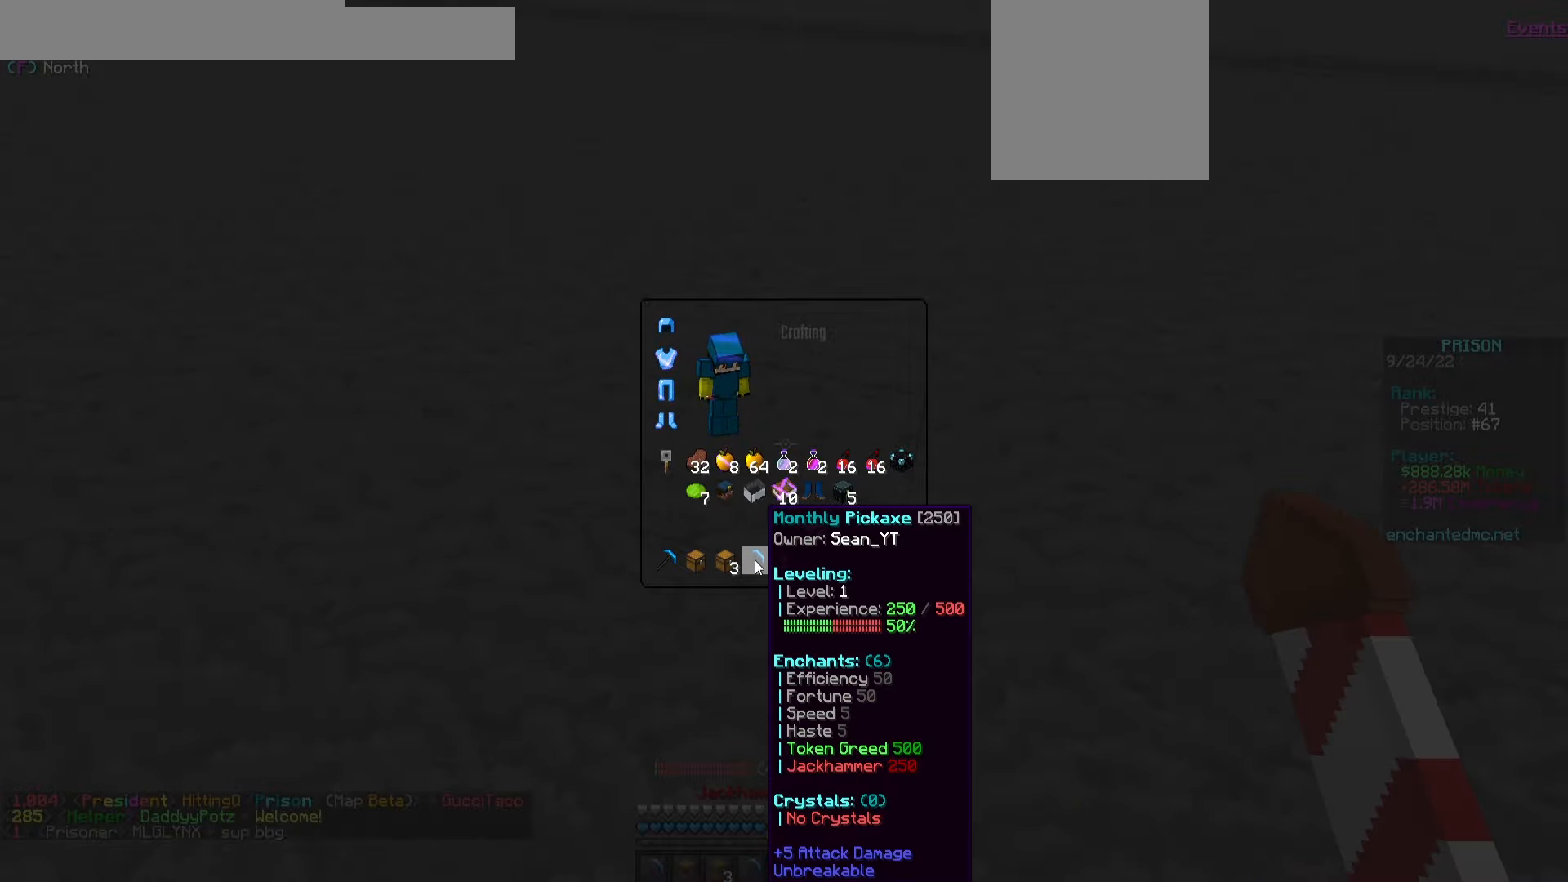
{"keys": [], "mouse": [], "events": []}
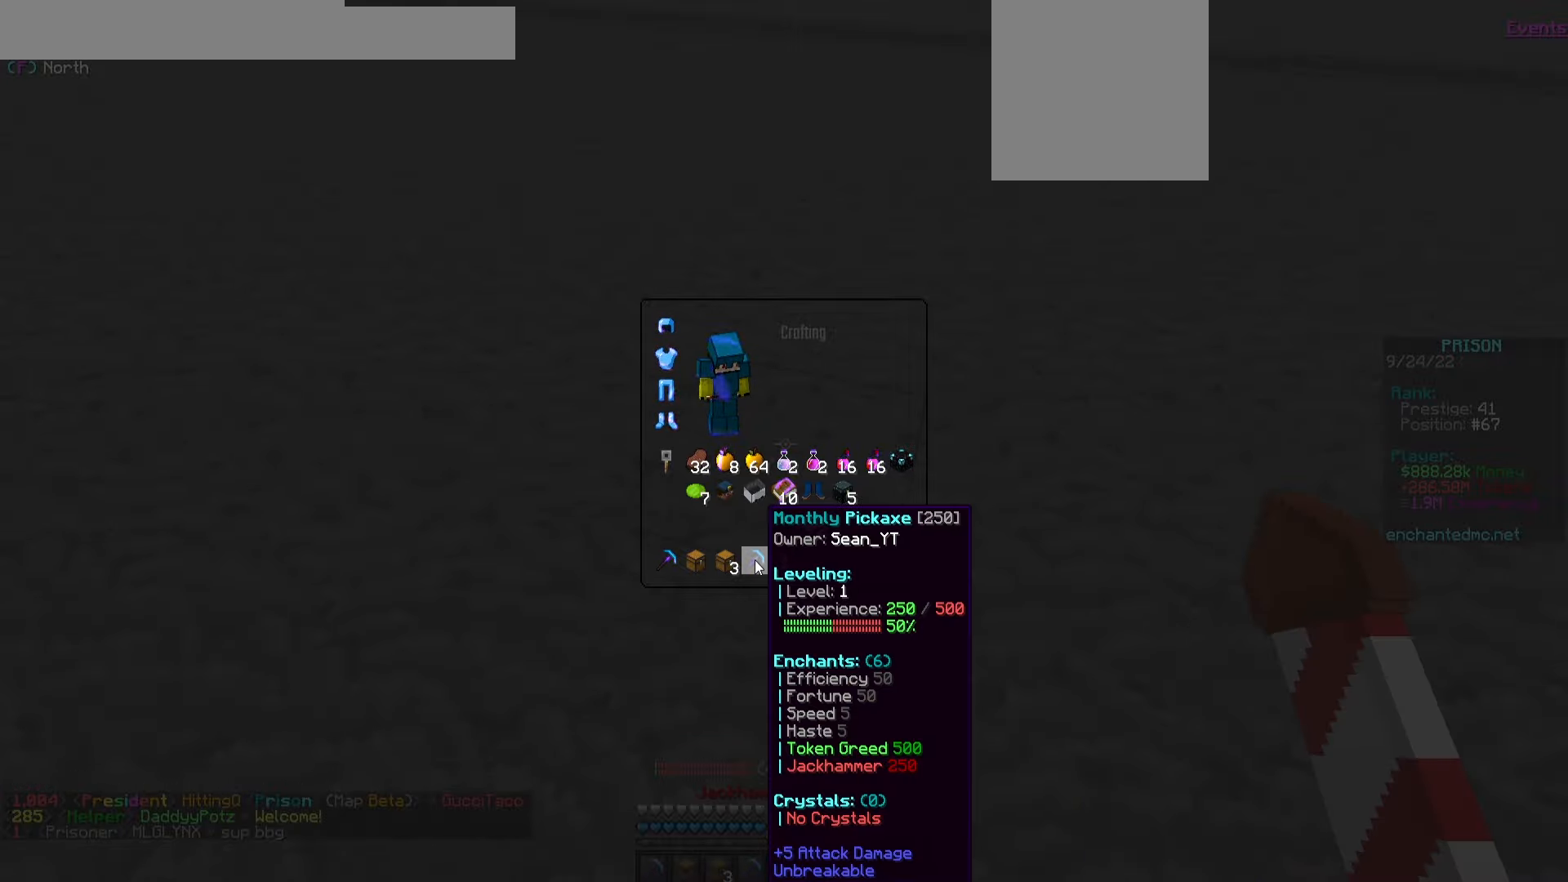
{"keys": [], "mouse": [], "events": []}
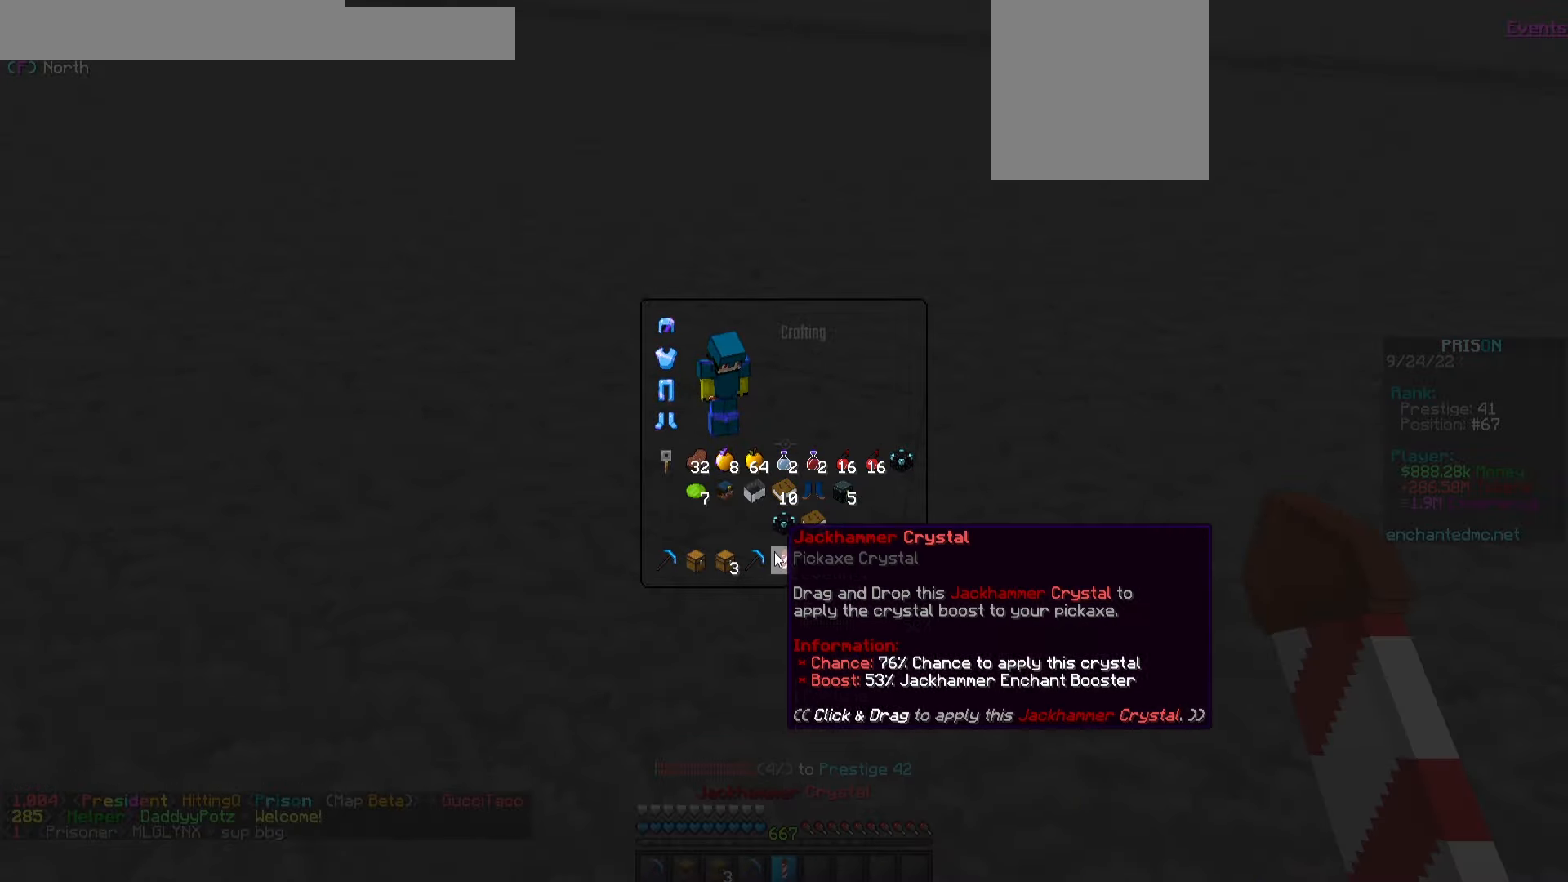
{"keys": [], "mouse": [], "events": []}
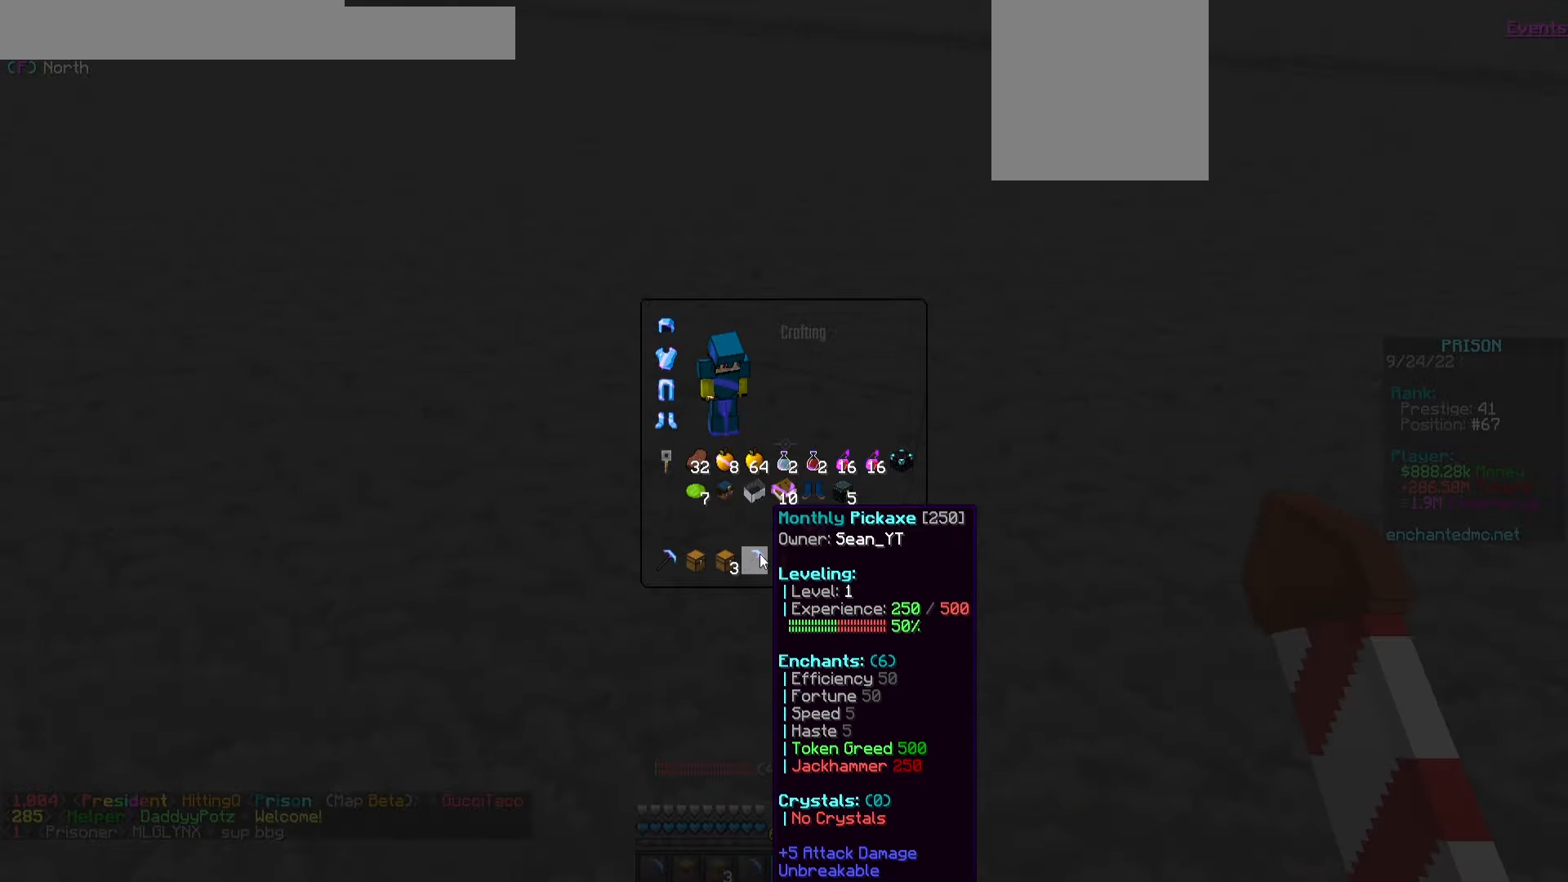
{"keys": [], "mouse": ["left"], "events": [[500, "mouse_left", "down"]]}
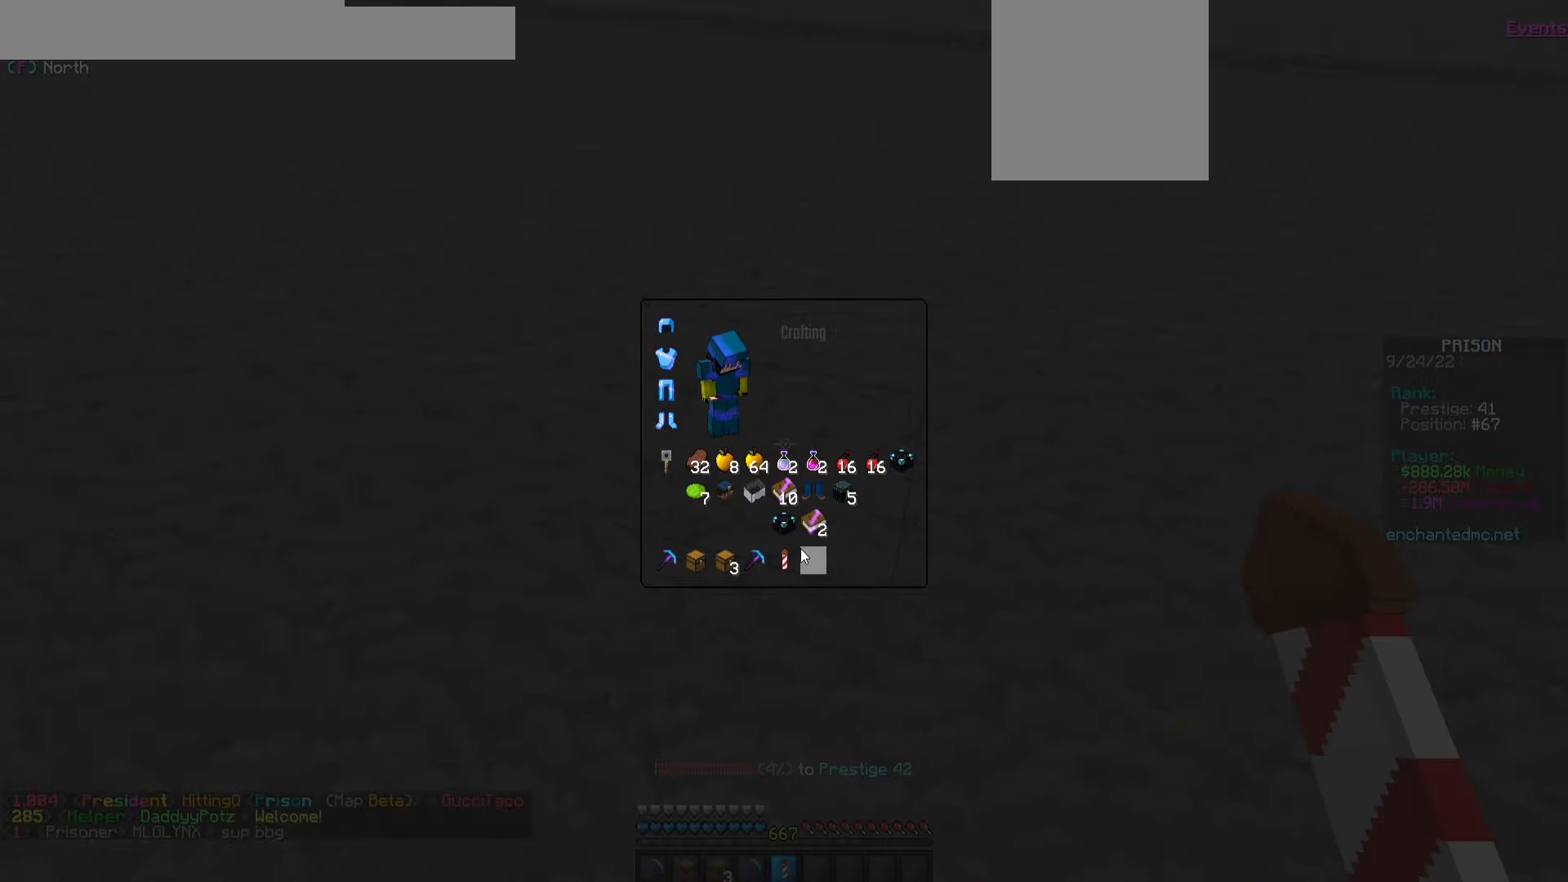
{"keys": [], "mouse": [], "events": [[50, "mouse_left", "up"]]}
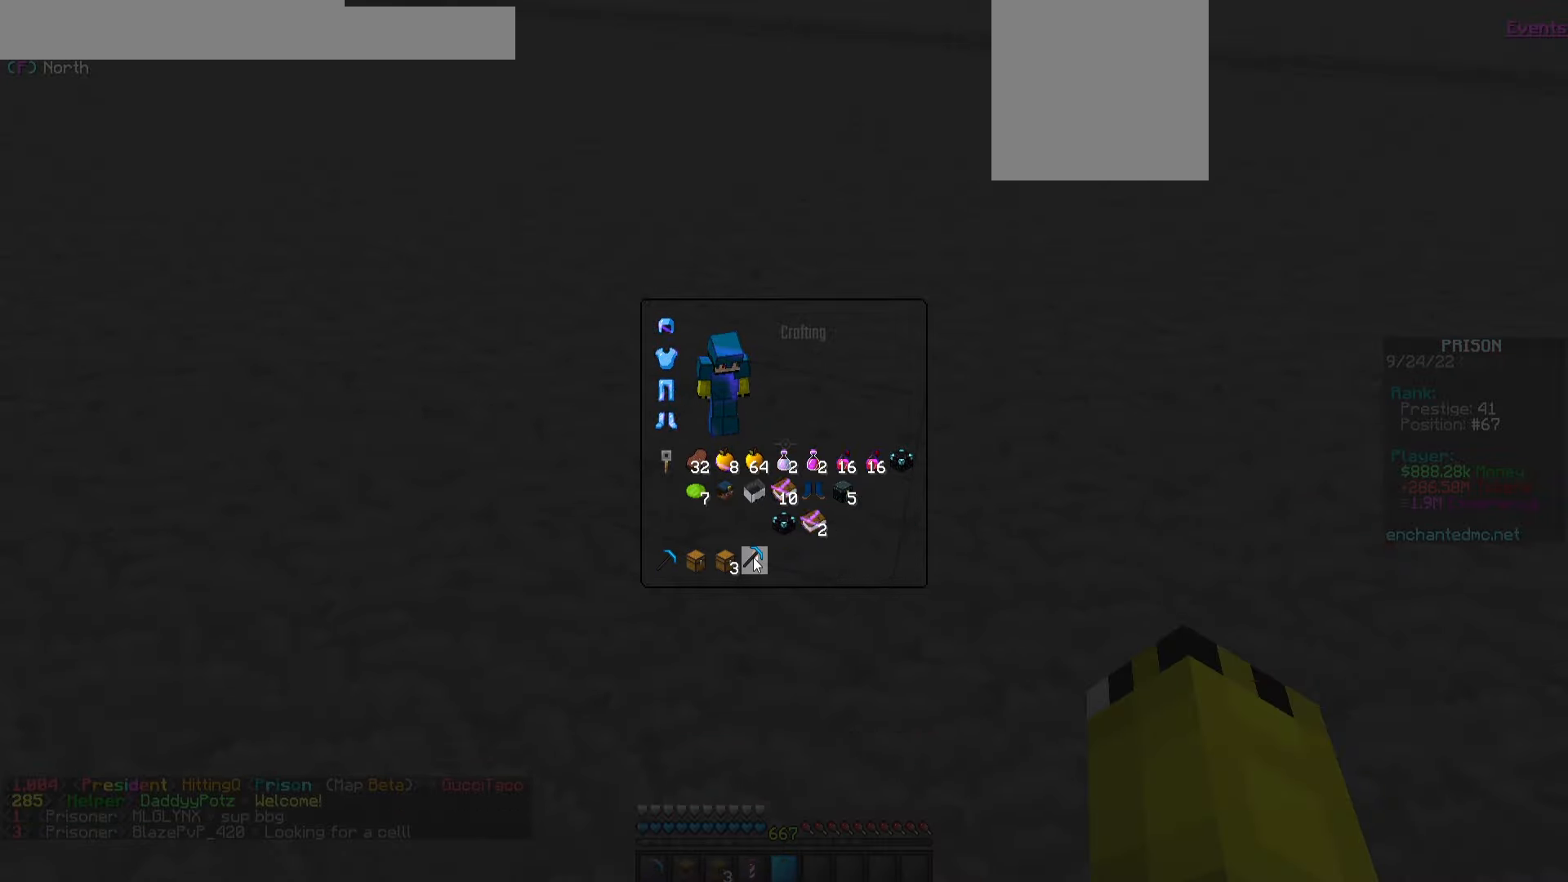
{"keys": [], "mouse": [], "events": []}